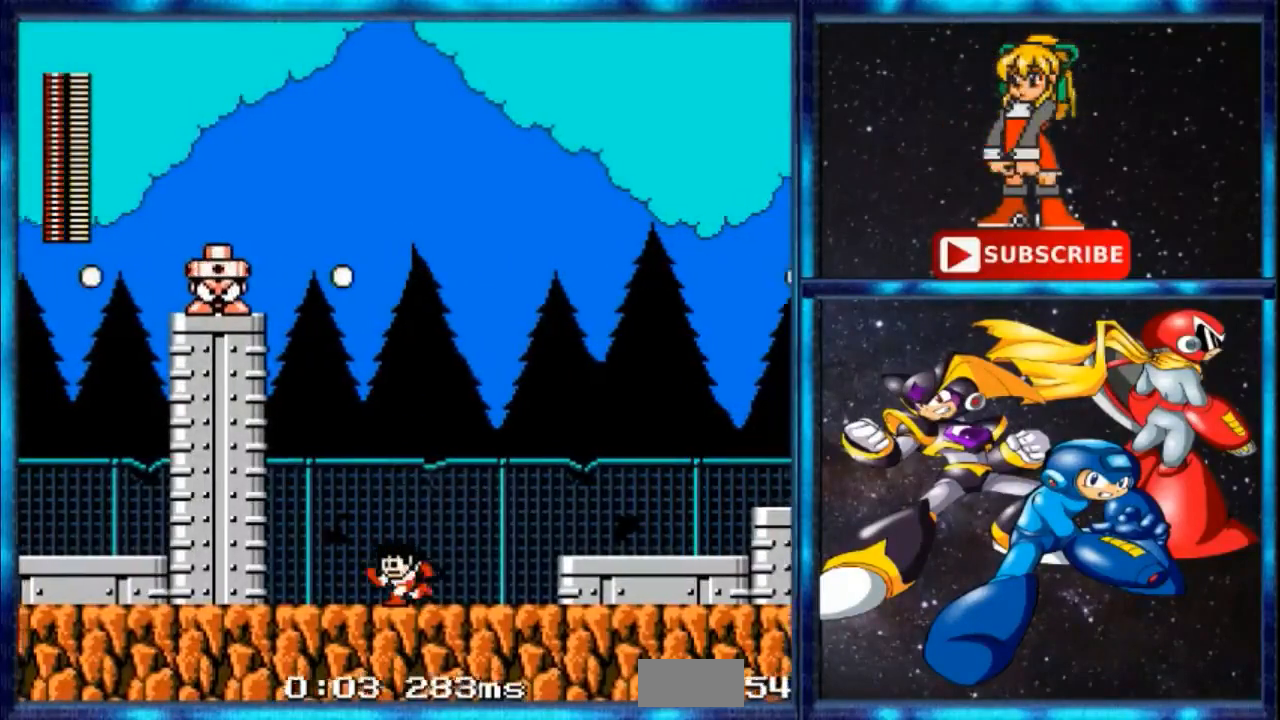
Gameplay with a controller; each line is a JSON object with the inputs held at the frame after it. "events" lists button and stick changes between this image and that frame as [ms after this image, input, new state], when the widget could be followed in between. Not read: DPAD_RIGHT L1 L3 R3.
{"buttons": [], "events": [[134, "DPAD_LEFT", "up"], [167, "R1", "down"], [267, "R1", "up"], [400, "R1", "down"], [501, "R1", "up"]]}
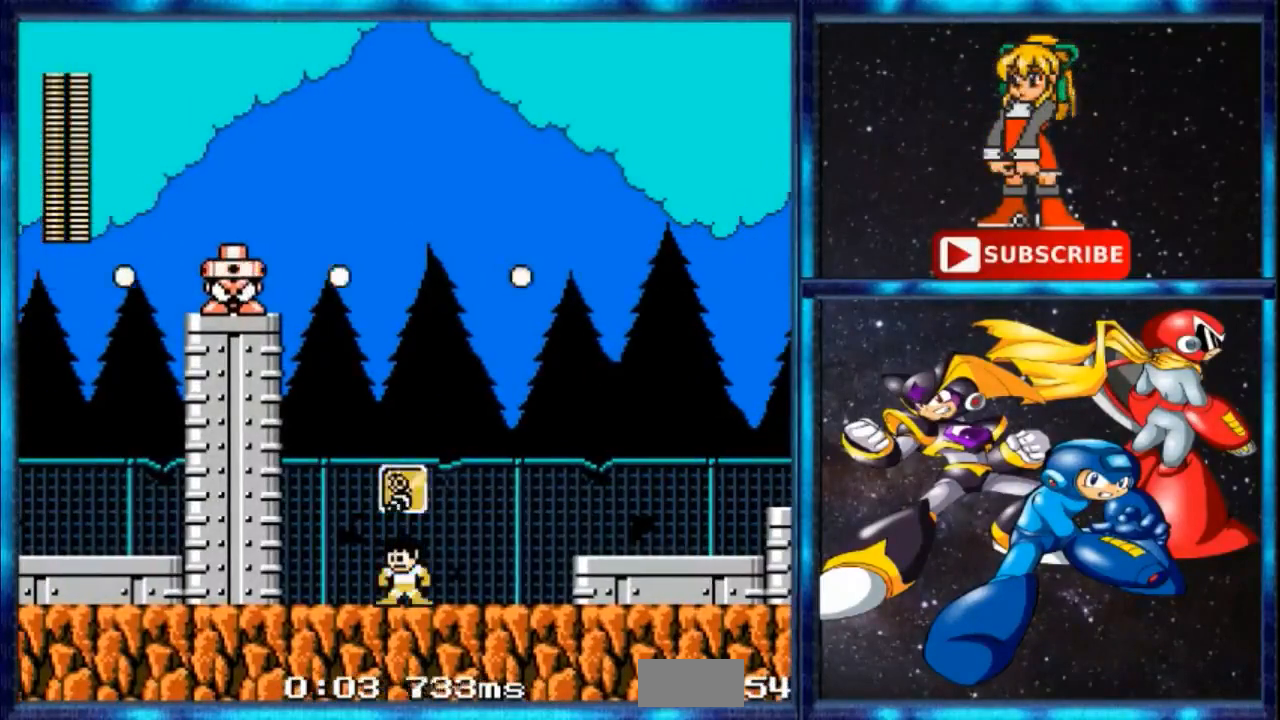
{"buttons": [], "events": [[133, "R1", "down"], [433, "R1", "up"]]}
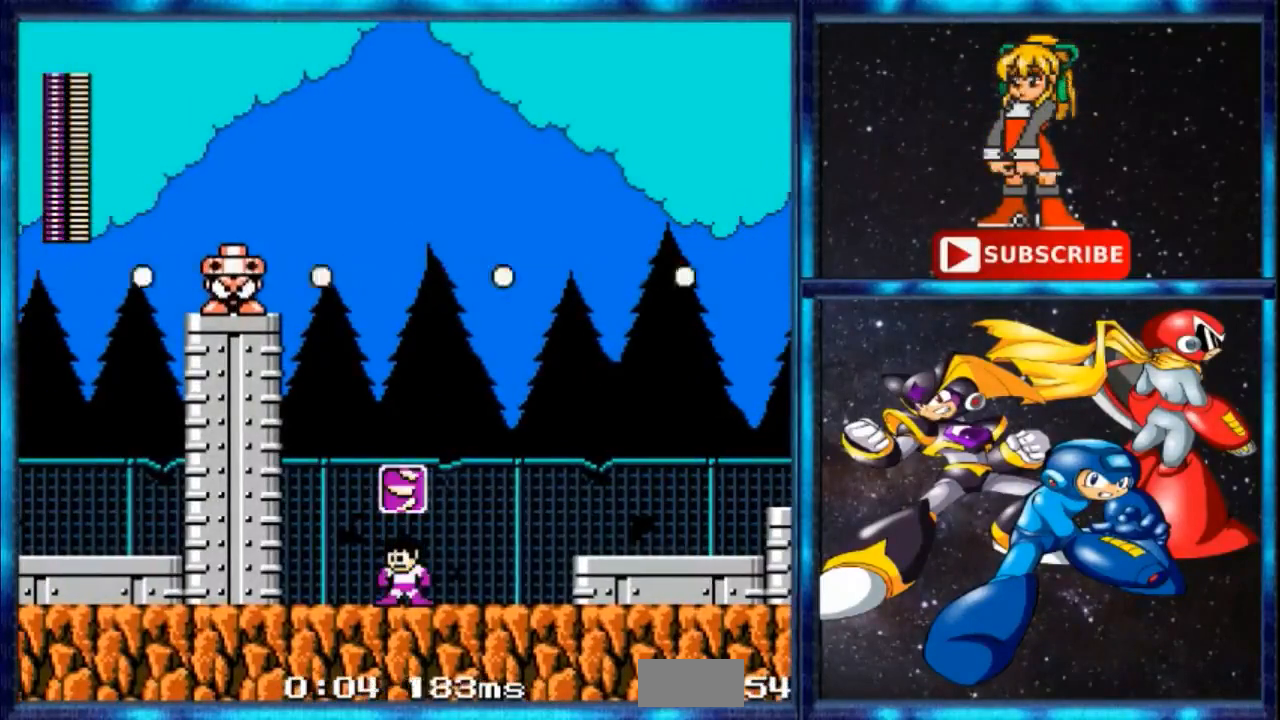
{"buttons": ["A"], "events": [[501, "A", "down"]]}
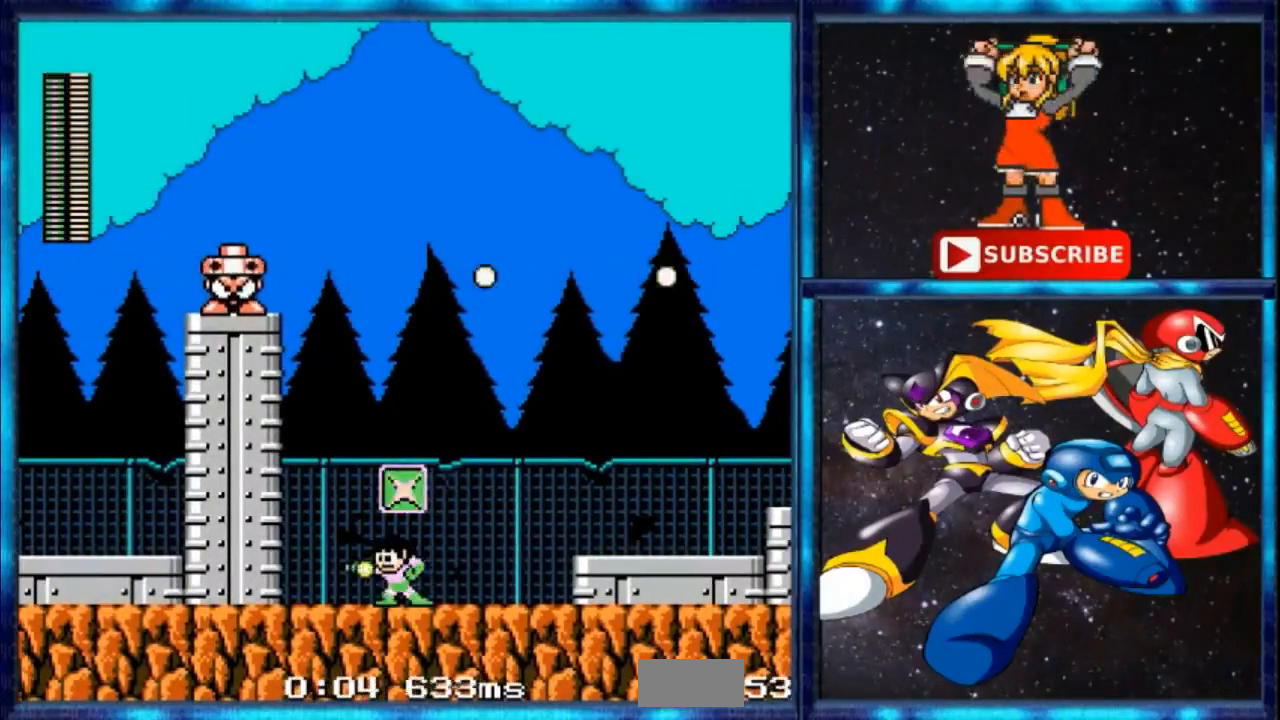
{"buttons": [], "events": [[66, "A", "up"]]}
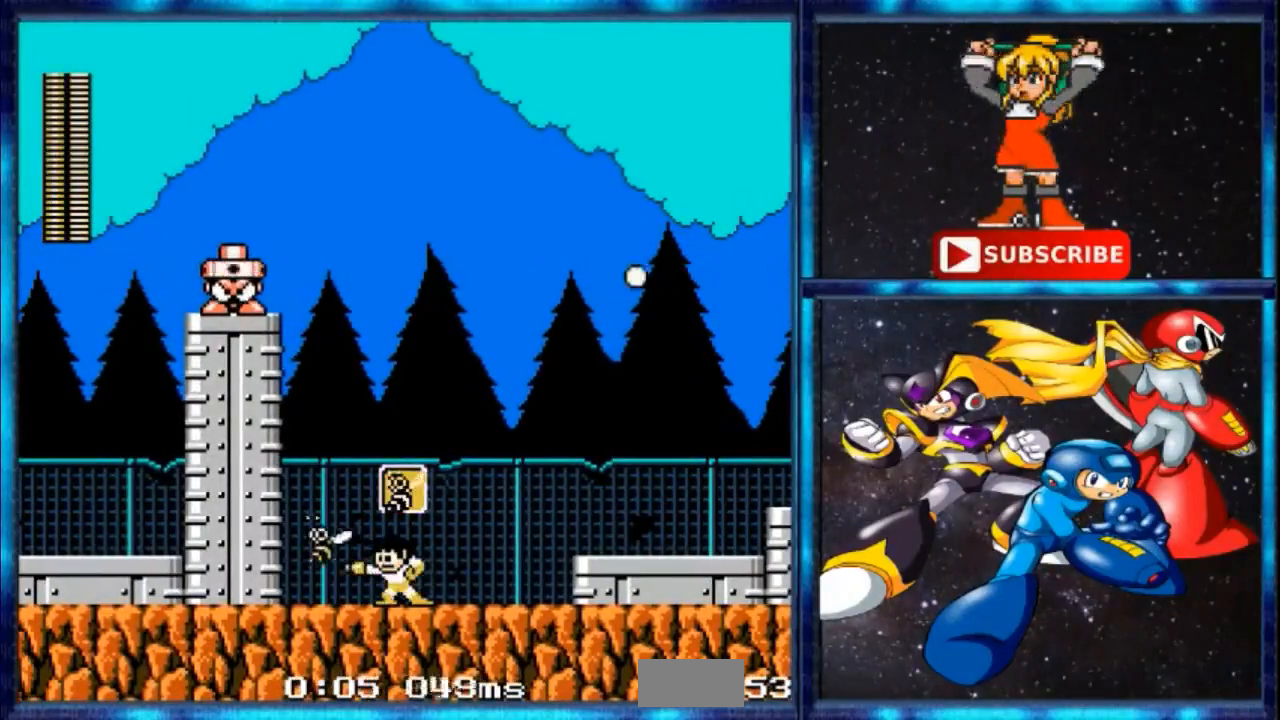
{"buttons": [], "events": [[67, "A", "down"], [134, "A", "up"]]}
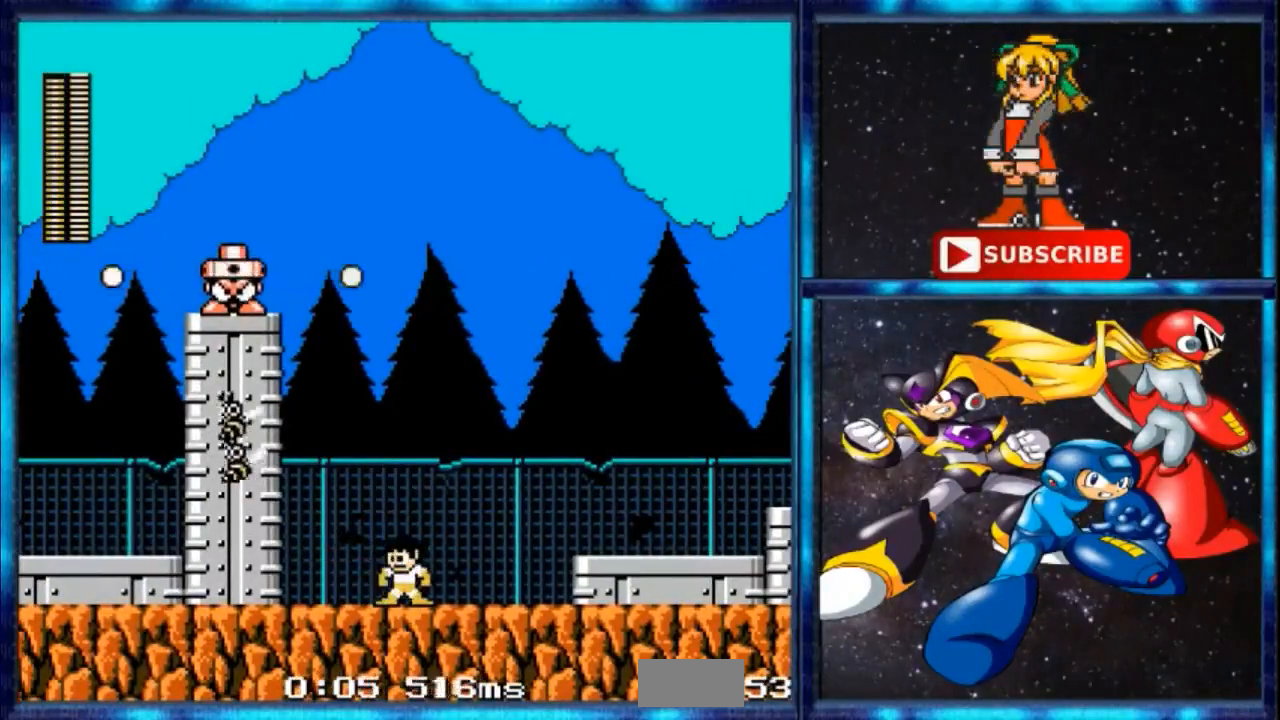
{"buttons": [], "events": []}
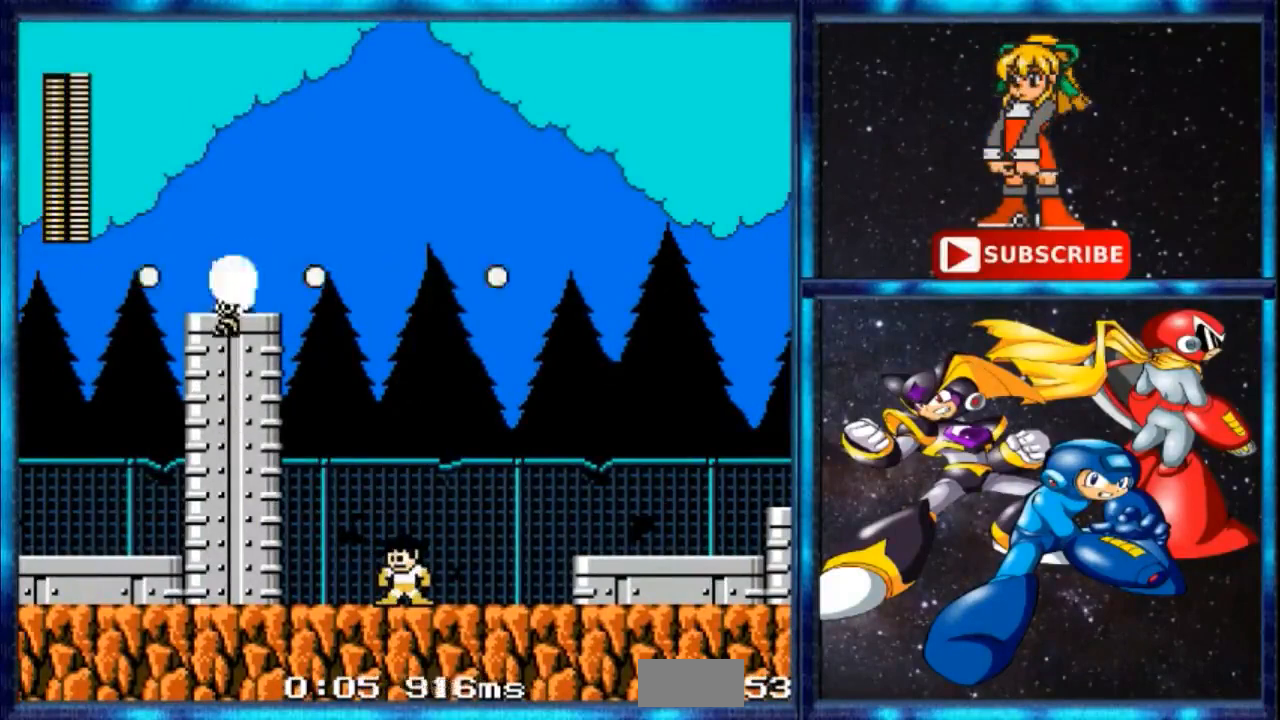
{"buttons": [], "events": []}
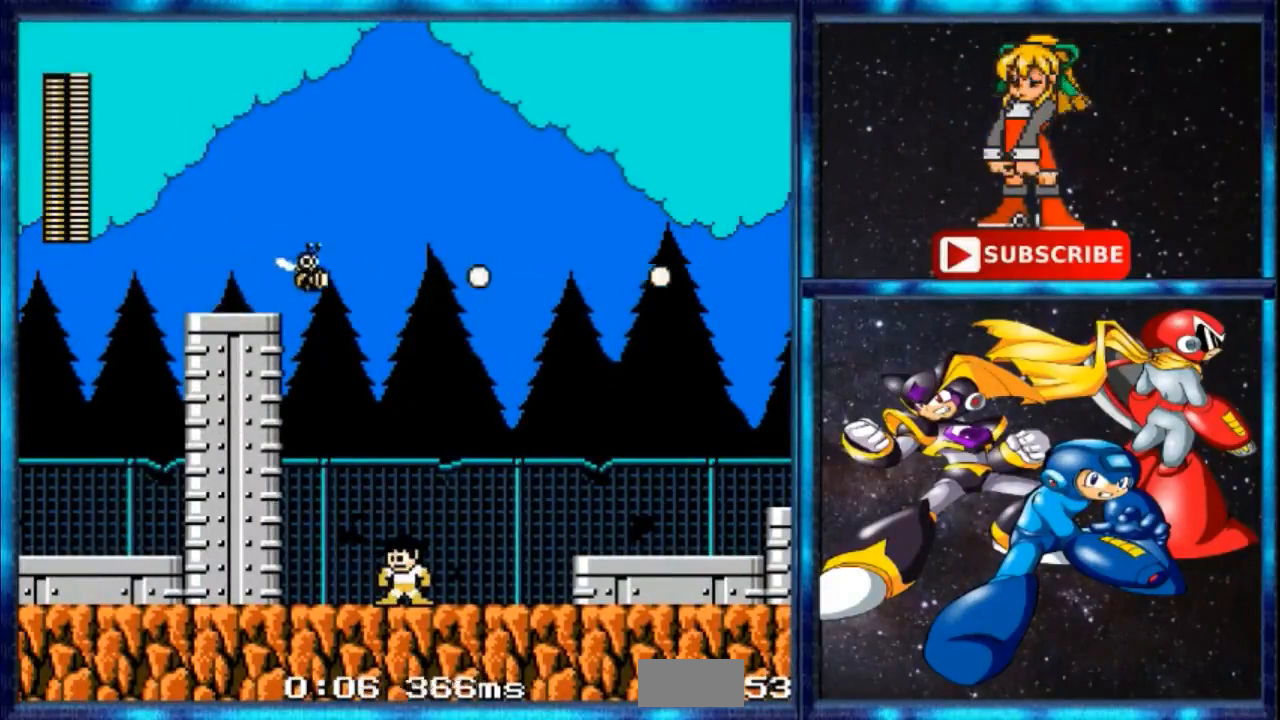
{"buttons": []}
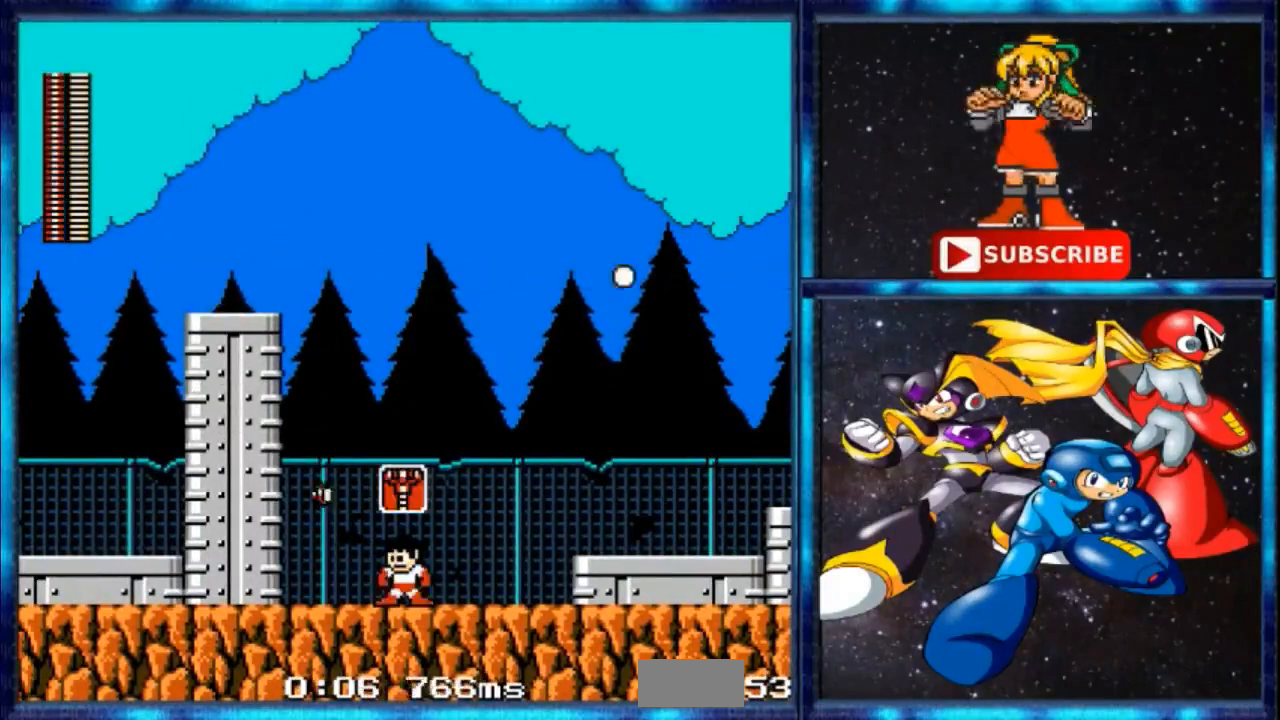
{"buttons": ["B", "DPAD_LEFT"], "events": [[400, "B", "down"], [467, "DPAD_LEFT", "down"]]}
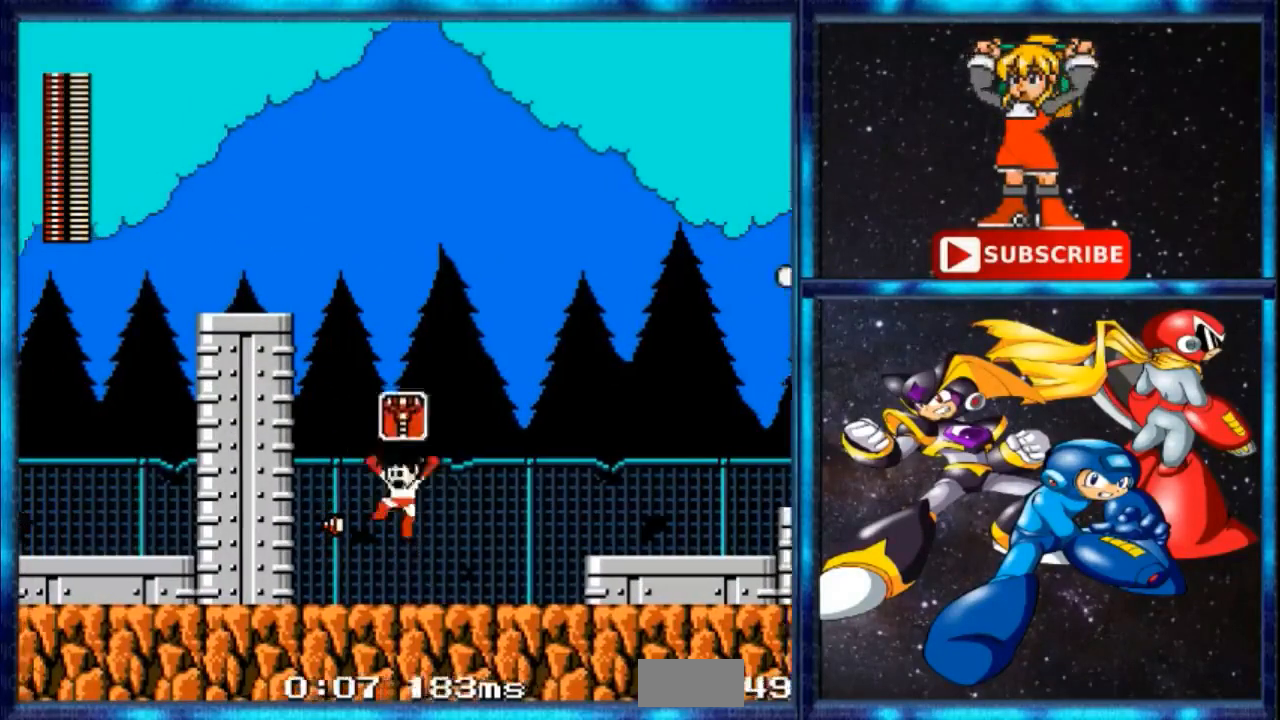
{"buttons": [], "events": [[33, "A", "down"], [200, "A", "up"], [233, "B", "up"], [367, "DPAD_LEFT", "up"]]}
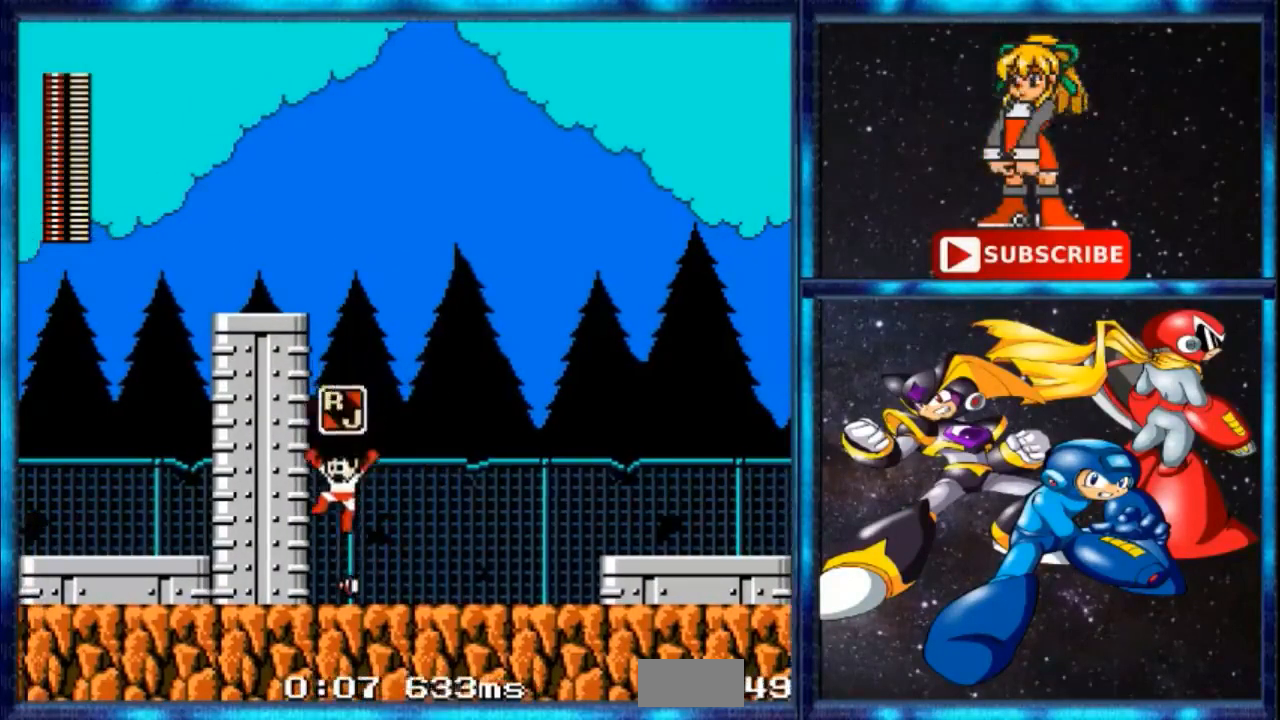
{"buttons": [], "events": [[267, "R1", "down"], [434, "R1", "up"]]}
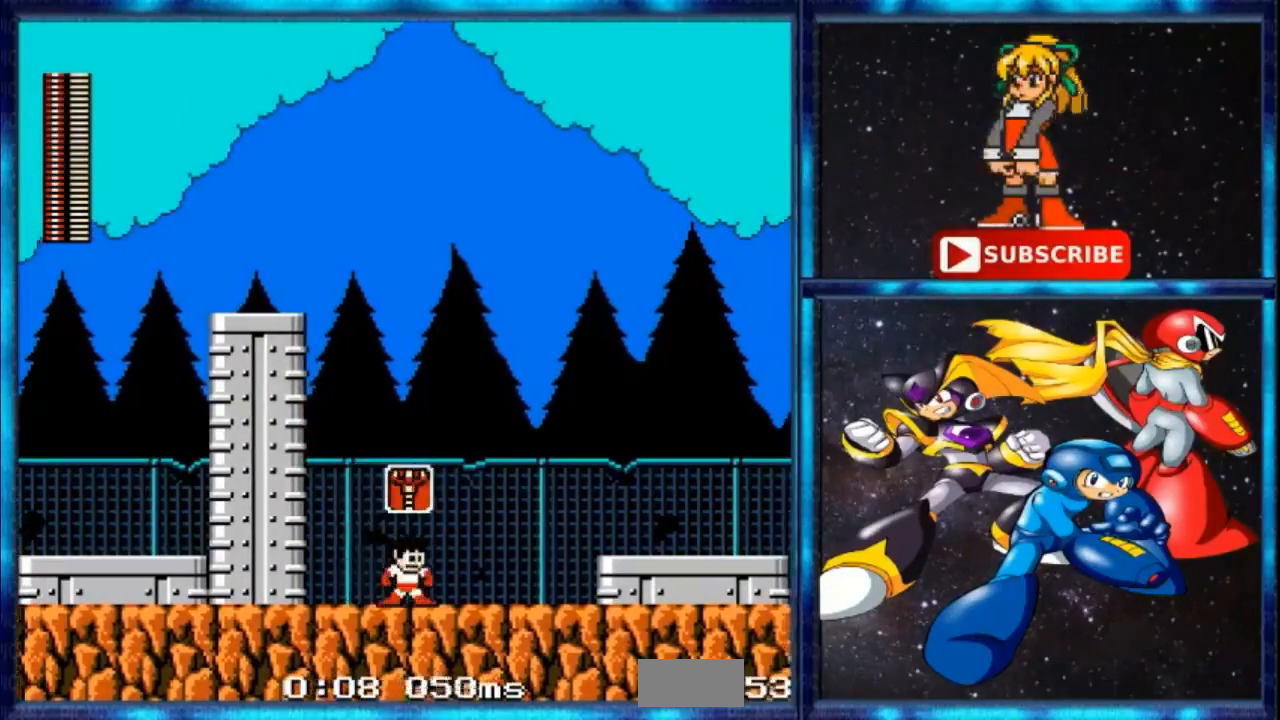
{"buttons": [], "events": []}
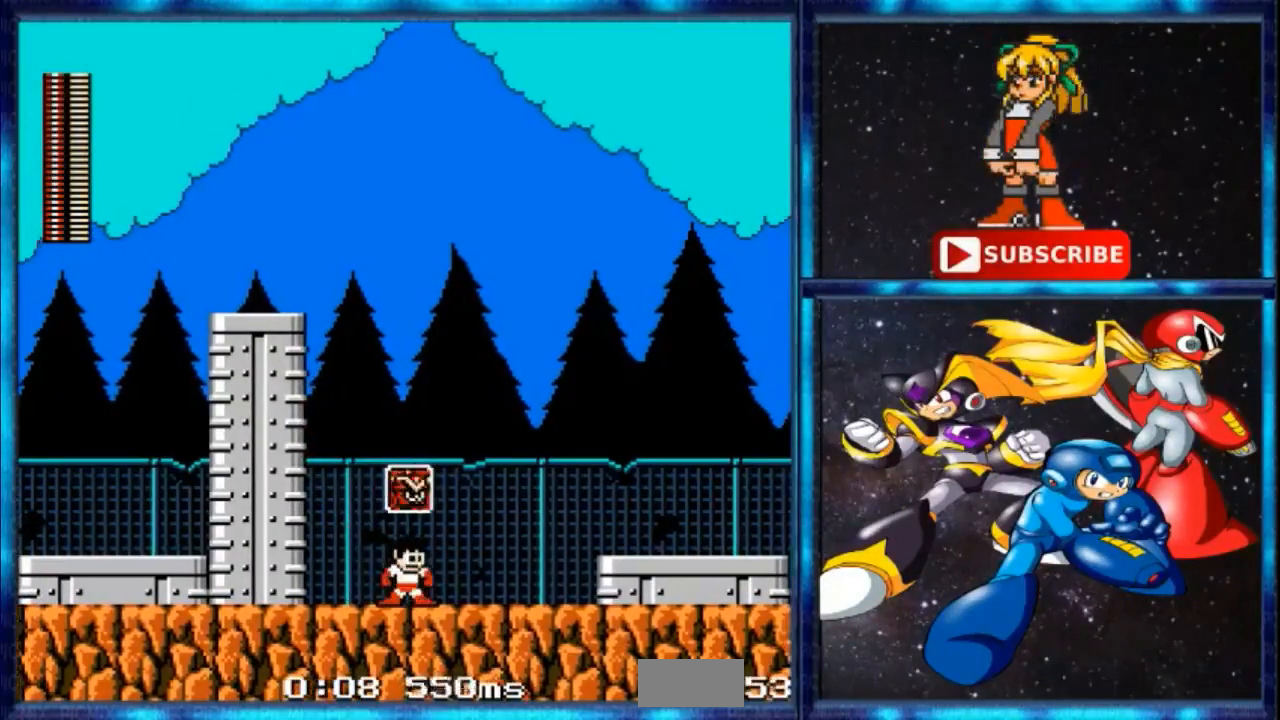
{"buttons": []}
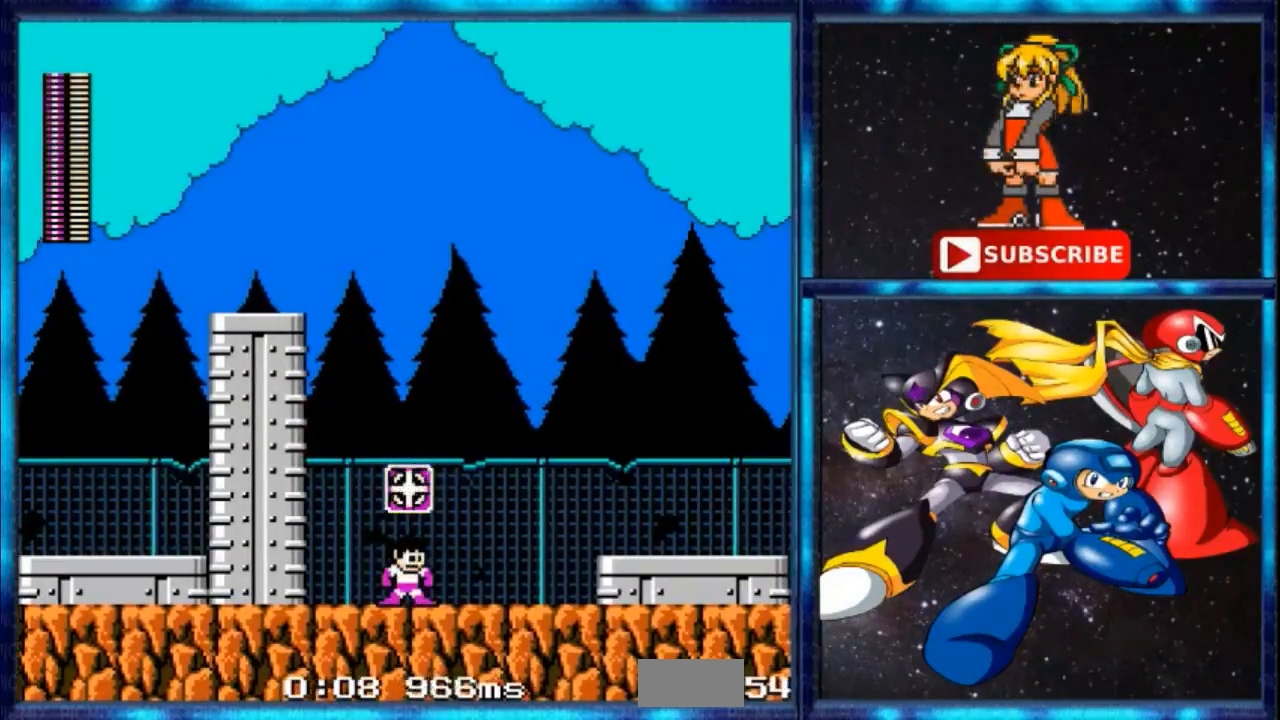
{"buttons": ["R1"], "events": [[467, "R1", "down"]]}
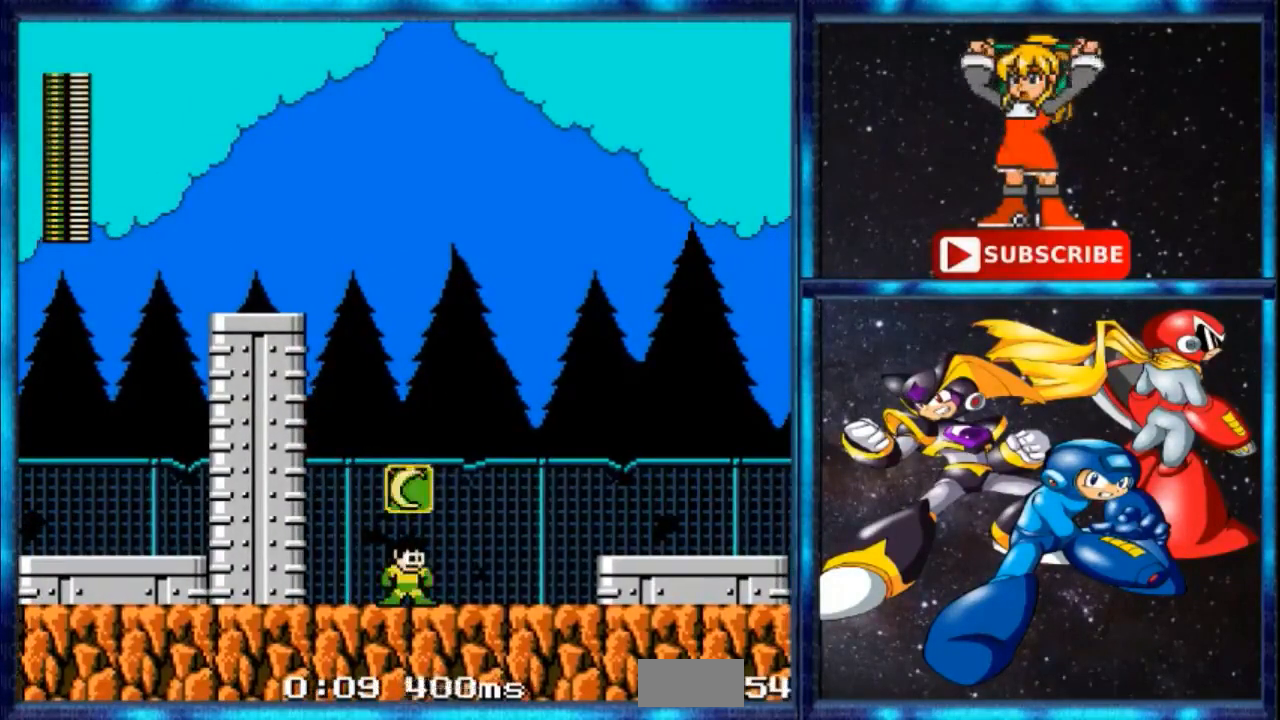
{"buttons": ["B", "DPAD_LEFT"], "events": [[267, "R1", "up"], [400, "DPAD_LEFT", "down"], [434, "B", "down"]]}
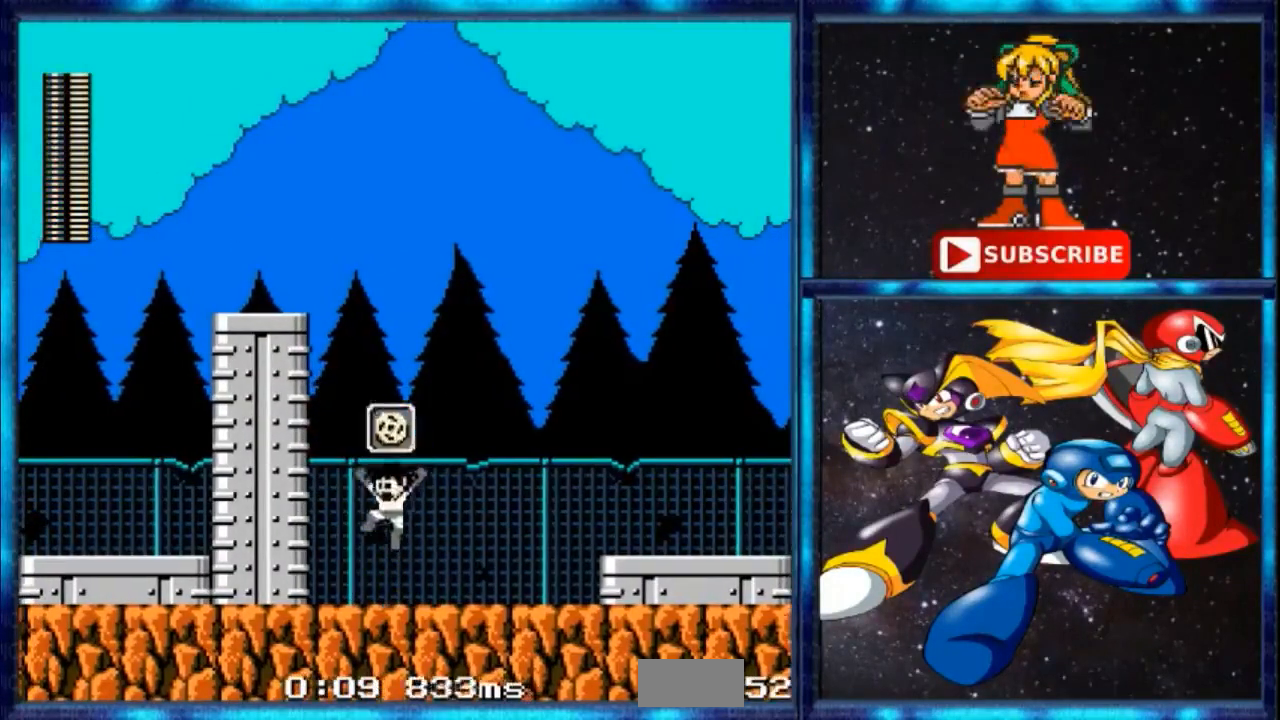
{"buttons": ["A", "DPAD_LEFT"], "events": [[33, "A", "down"], [400, "B", "up"]]}
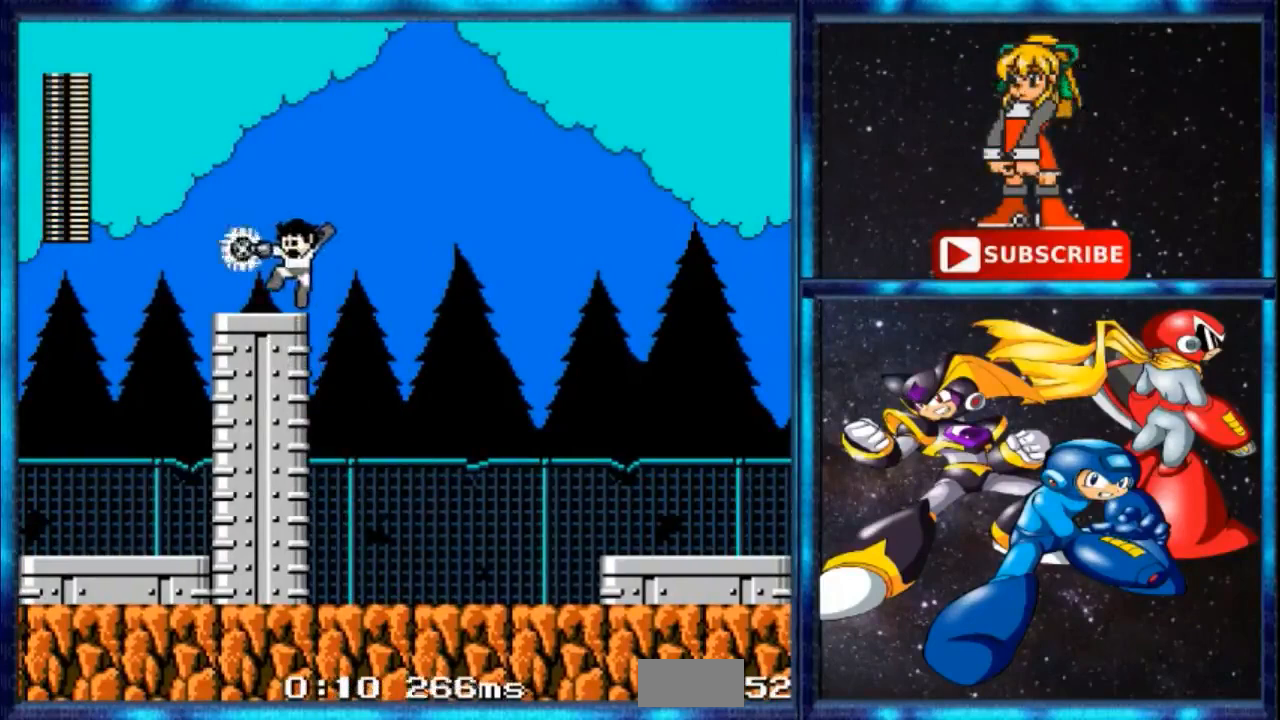
{"buttons": ["DPAD_LEFT"], "events": [[67, "A", "up"]]}
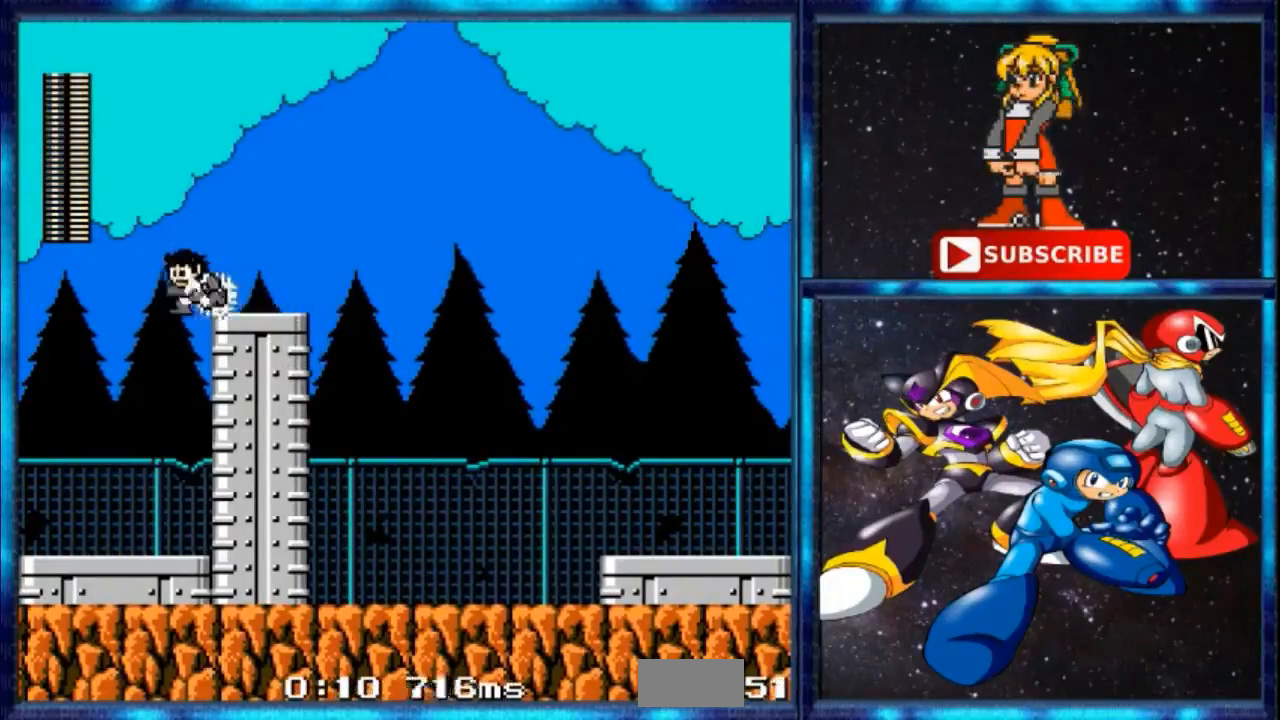
{"buttons": ["DPAD_LEFT"], "events": []}